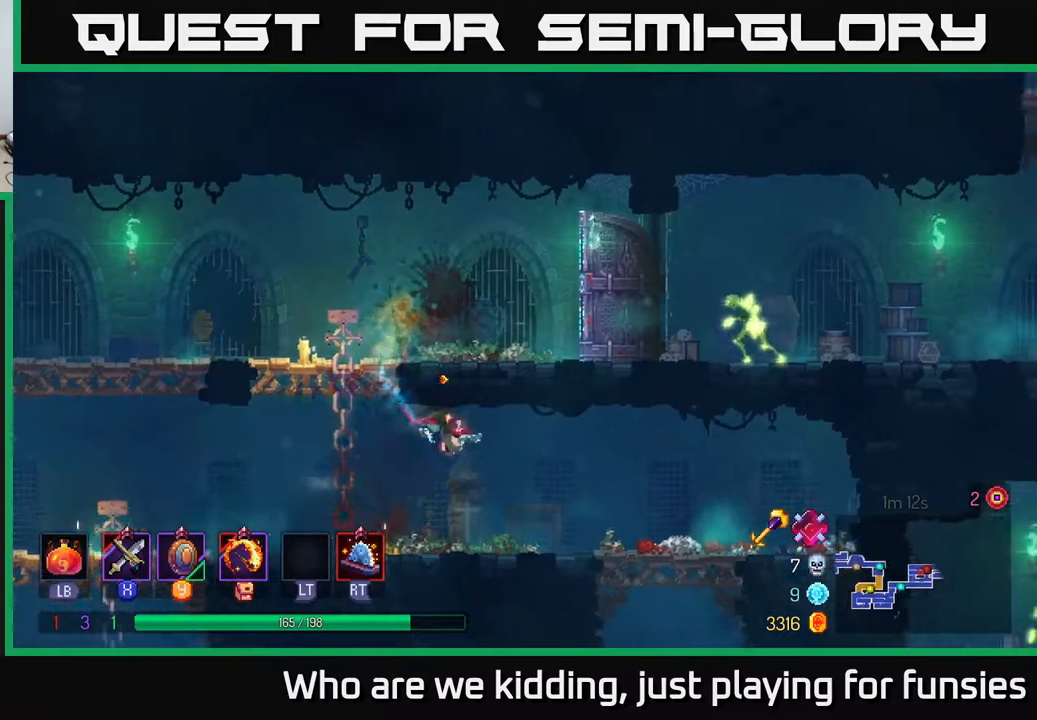
Gameplay with a controller (Xbox layout); each line is a JSON object with the inputs held at the frame after it. "events" lists button and stick changes between this image and that frame as [ms after this image, input, new state], when the widget could be followed in between.
{"buttons": [], "left_stick": "left", "right_stick": "center", "events": [[317, "left_stick", "left"]]}
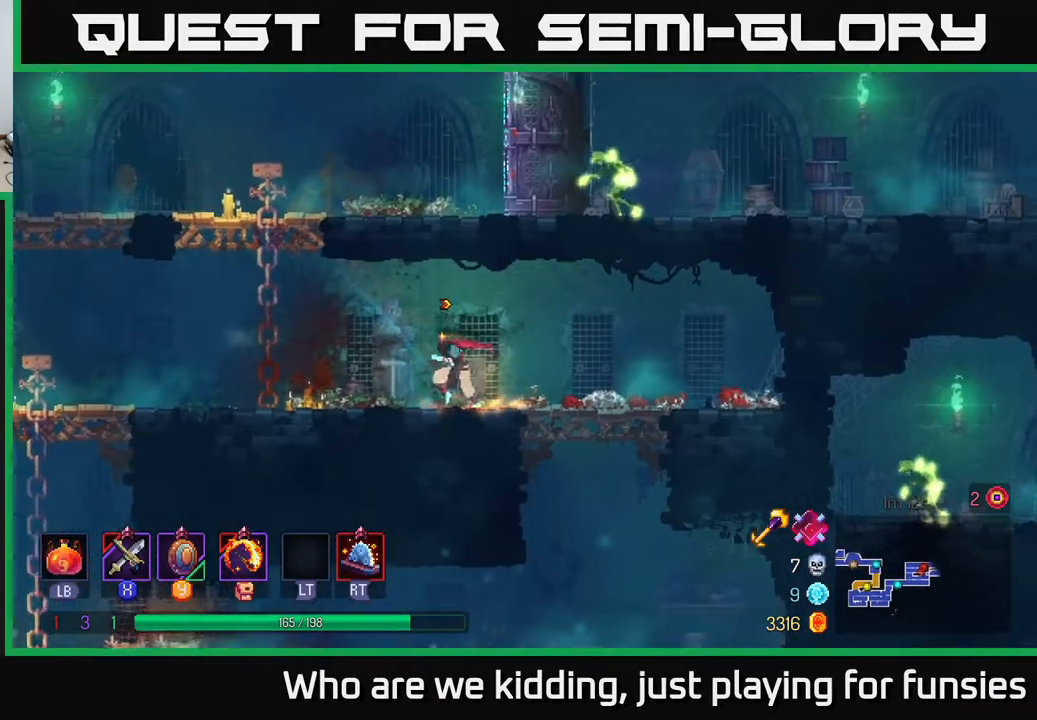
{"buttons": [], "left_stick": "up", "right_stick": "center", "events": [[217, "A", "down"], [300, "A", "up"], [300, "left_stick", "up-left"], [383, "A", "down"], [467, "left_stick", "up"], [500, "A", "up"]]}
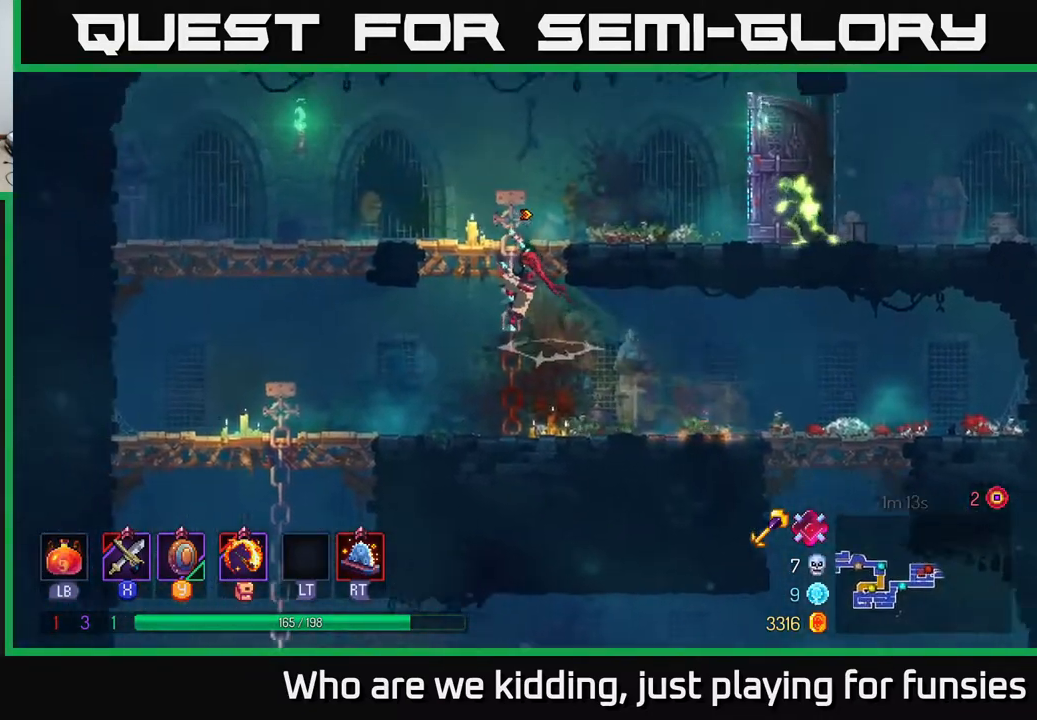
{"buttons": [], "left_stick": "up-right", "right_stick": "center", "events": [[17, "left_stick", "up-right"], [100, "left_stick", "right"], [267, "X", "down"], [417, "X", "up"], [417, "left_stick", "up-right"]]}
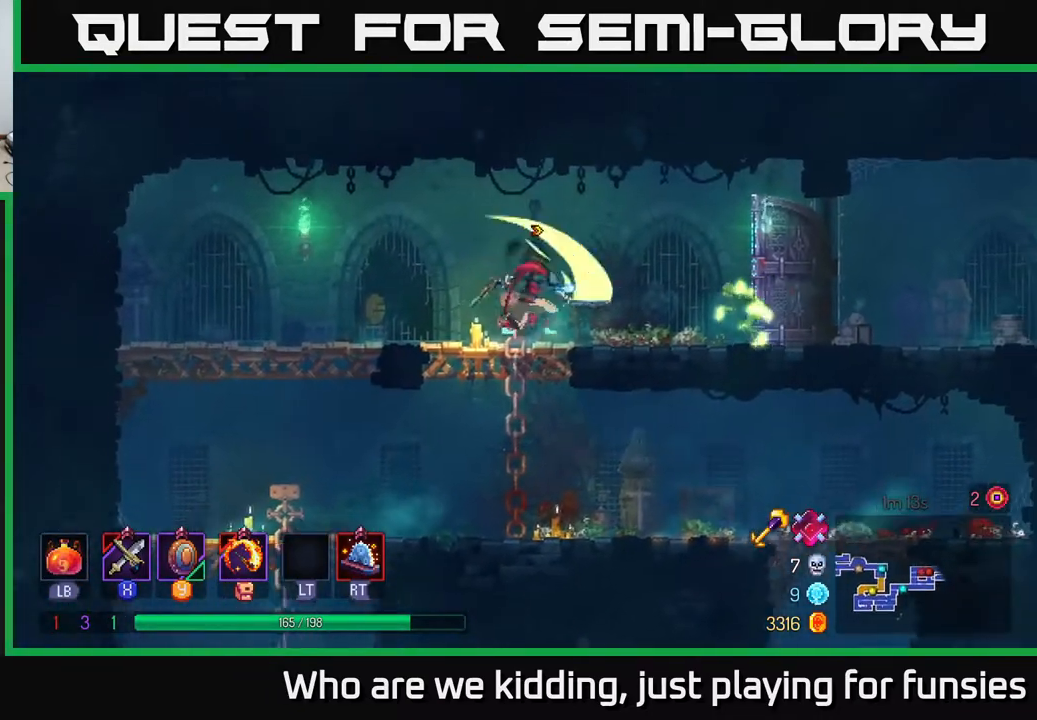
{"buttons": [], "left_stick": "right", "right_stick": "center", "events": [[133, "left_stick", "right"], [150, "X", "down"], [250, "X", "up"], [333, "X", "down"], [400, "X", "up"]]}
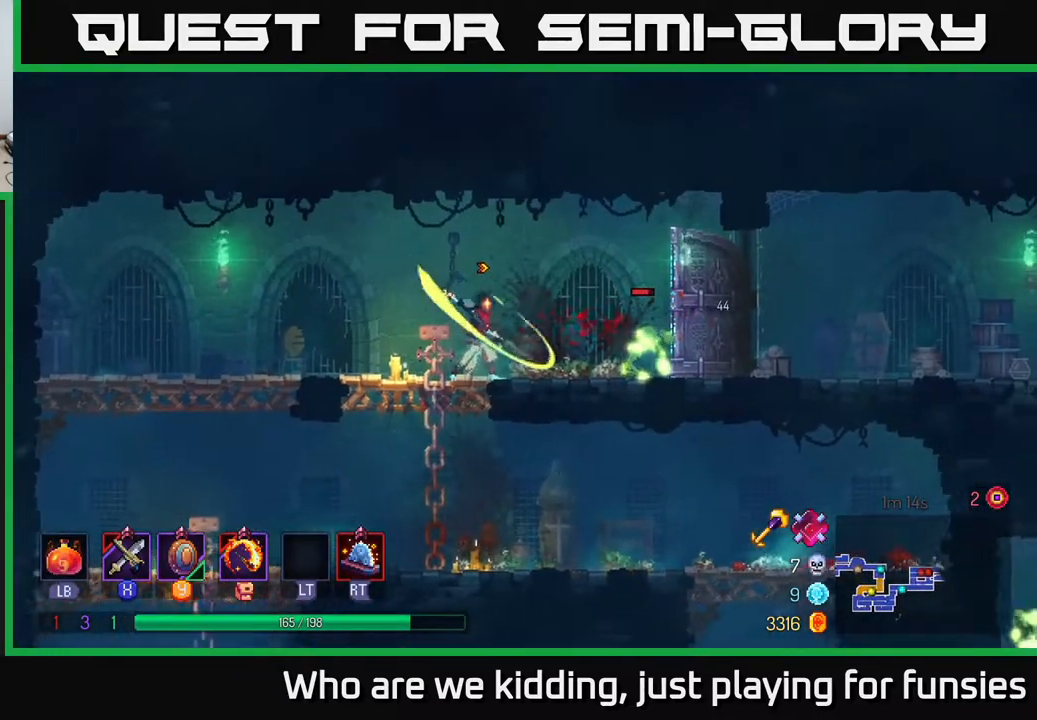
{"buttons": [], "left_stick": "right", "right_stick": "center", "events": []}
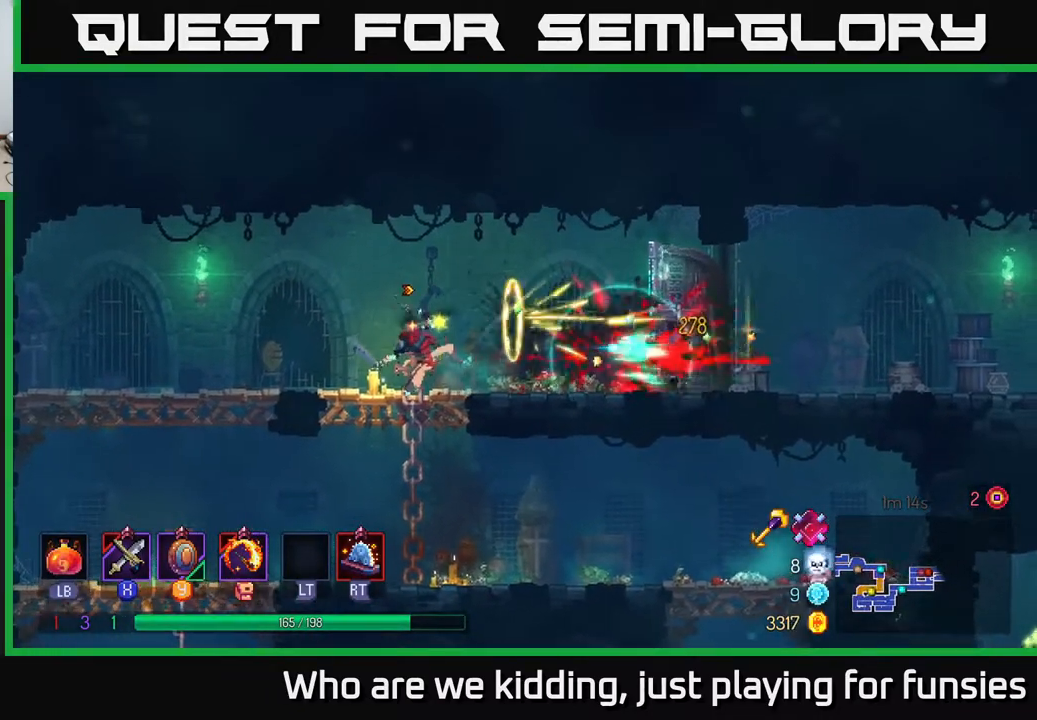
{"buttons": [], "left_stick": "right", "right_stick": "center", "events": [[267, "B", "down"], [383, "B", "up"]]}
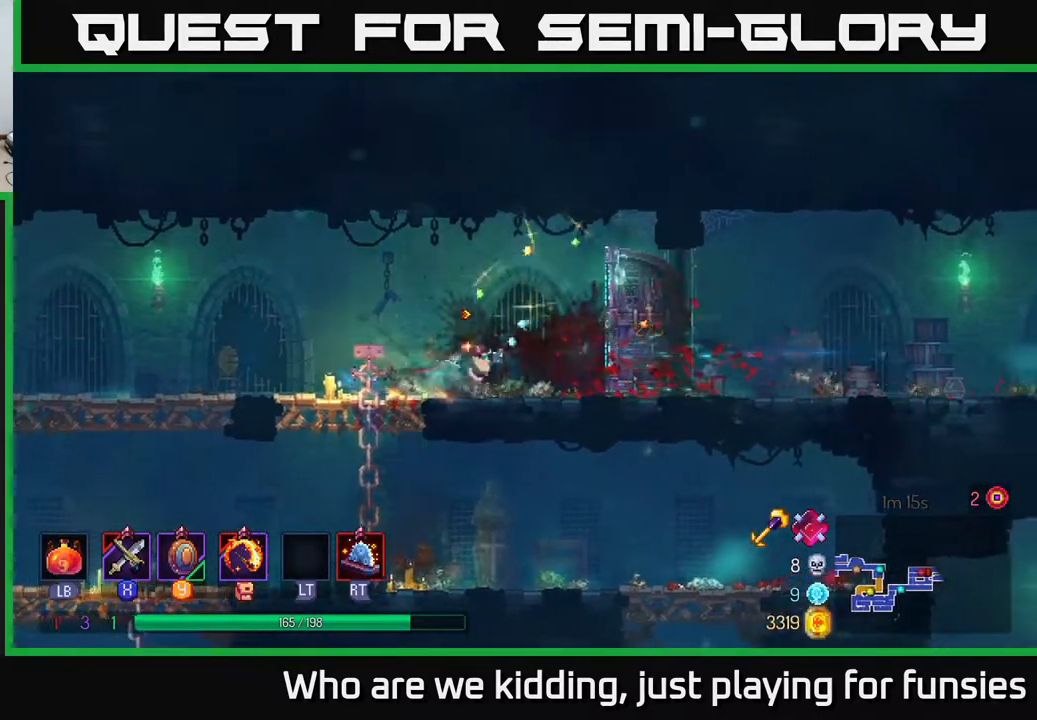
{"buttons": [], "left_stick": "right", "right_stick": "down", "events": [[317, "right_stick", "down"]]}
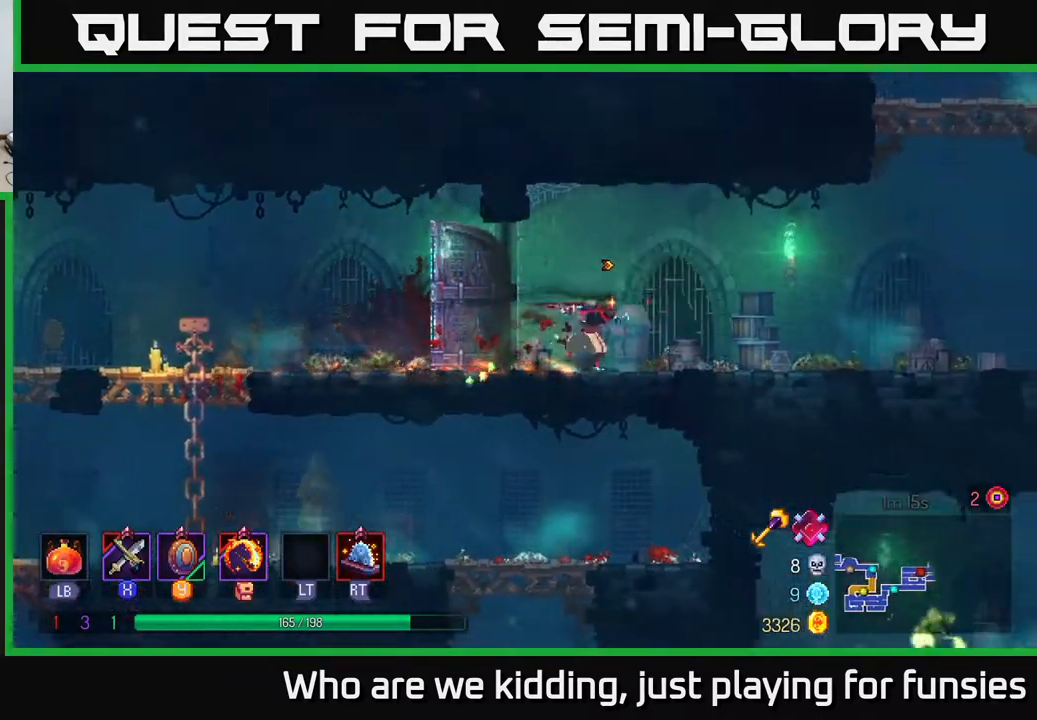
{"buttons": [], "left_stick": "right", "right_stick": "center", "events": [[267, "right_stick", "center"]]}
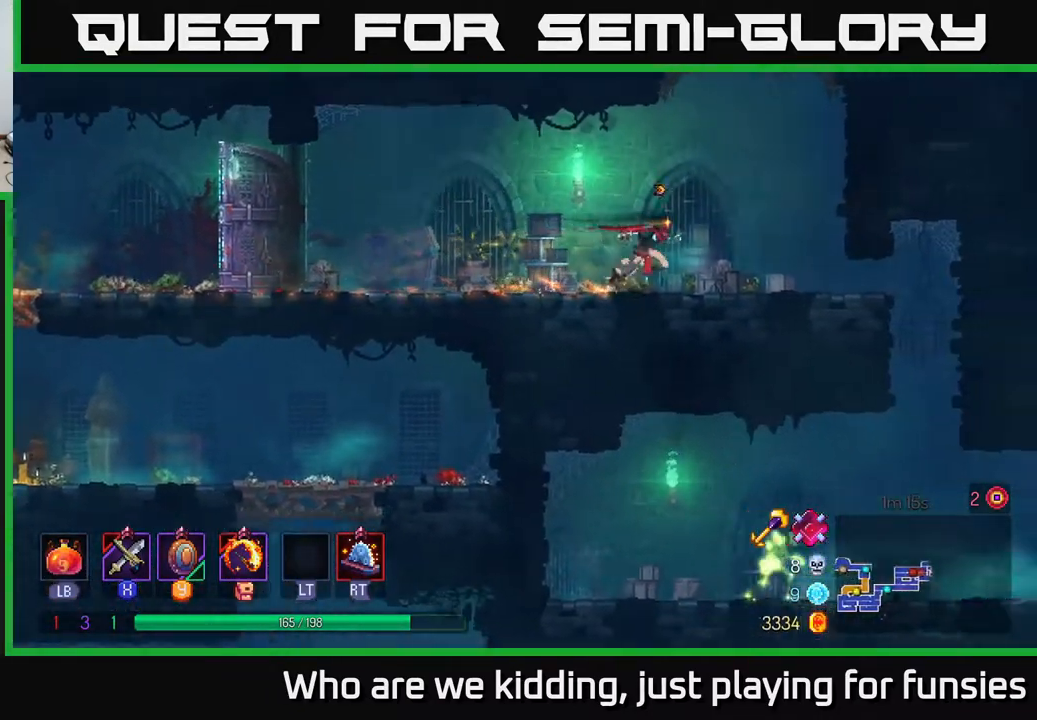
{"buttons": ["A"], "left_stick": "down", "right_stick": "center", "events": [[250, "B", "down"], [350, "B", "up"], [467, "left_stick", "down"], [500, "A", "down"]]}
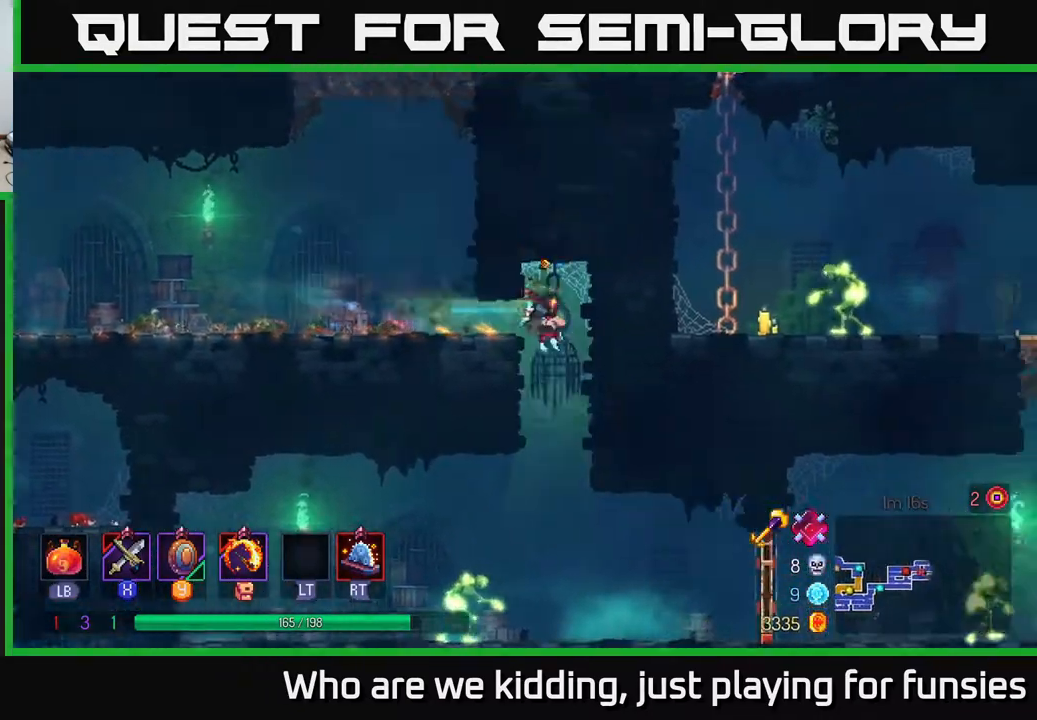
{"buttons": [], "left_stick": "center", "right_stick": "center", "events": [[50, "A", "up"], [133, "A", "down"], [183, "A", "up"], [383, "left_stick", "center"]]}
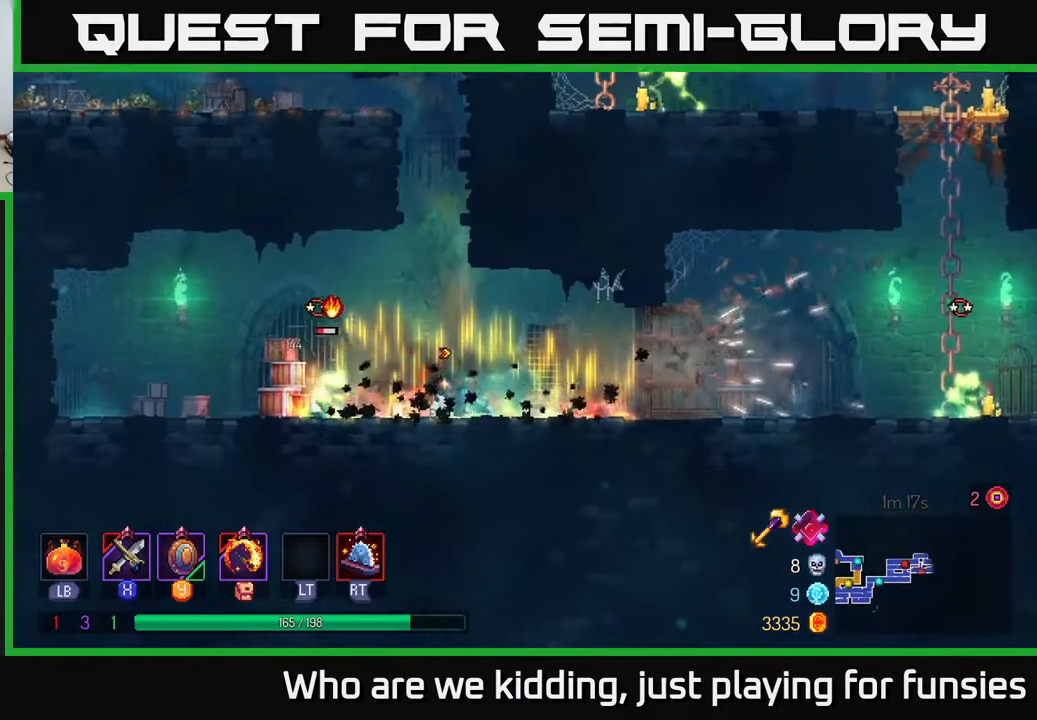
{"buttons": [], "left_stick": "left", "right_stick": "center", "events": [[67, "left_stick", "left"], [150, "X", "down"], [217, "X", "up"]]}
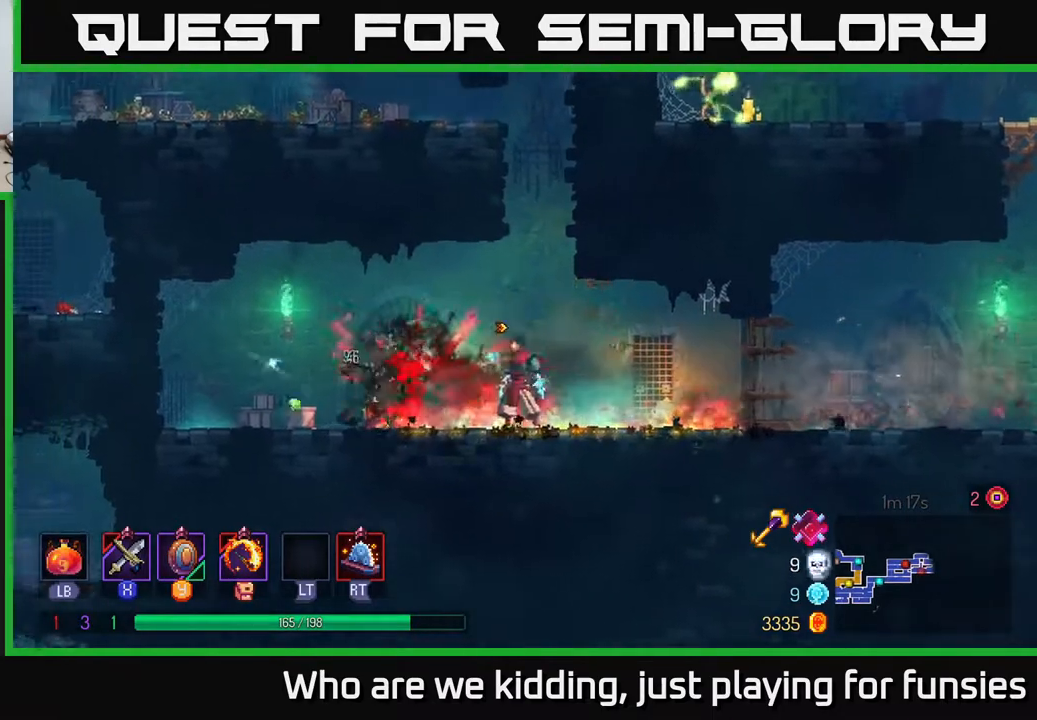
{"buttons": [], "left_stick": "right", "right_stick": "center", "events": [[17, "left_stick", "center"], [83, "left_stick", "right"]]}
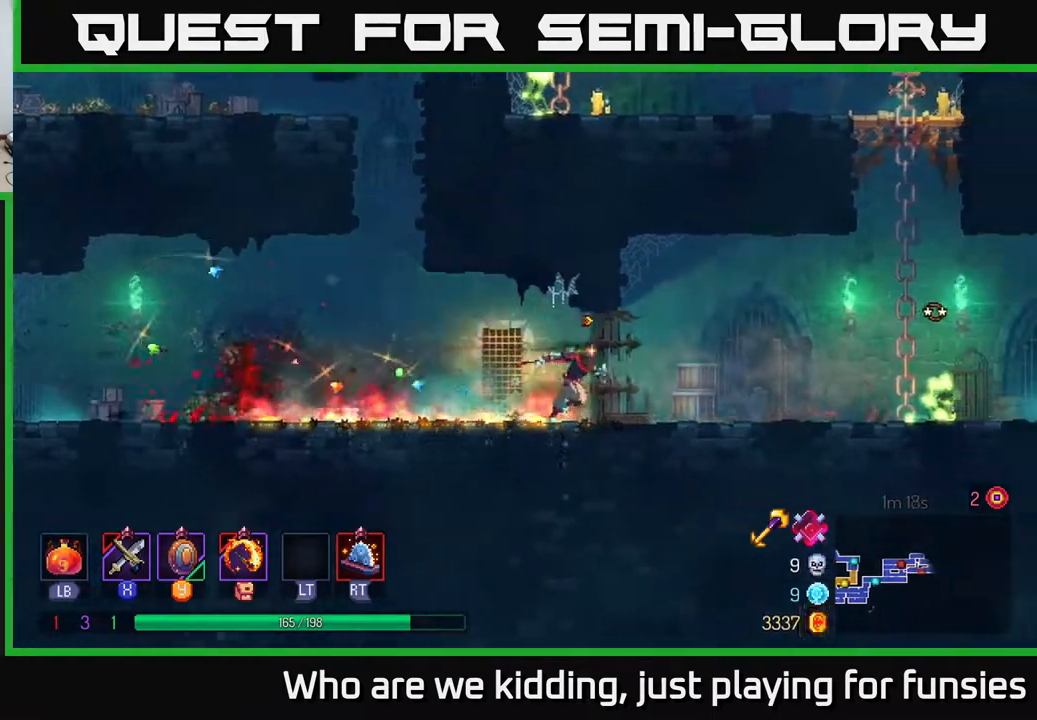
{"buttons": ["X"], "left_stick": "right", "right_stick": "center", "events": [[283, "X", "down"], [367, "X", "up"], [450, "X", "down"]]}
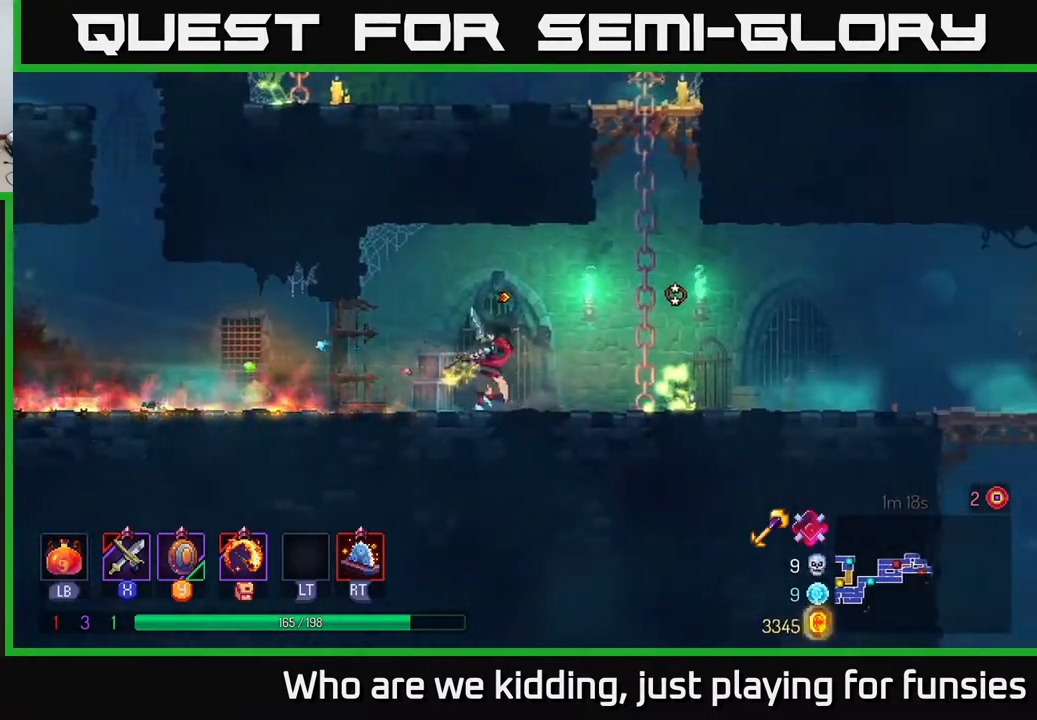
{"buttons": ["X"], "left_stick": "right", "right_stick": "center", "events": [[17, "X", "up"], [133, "X", "down"], [183, "X", "up"], [283, "X", "down"], [367, "X", "up"], [500, "X", "down"]]}
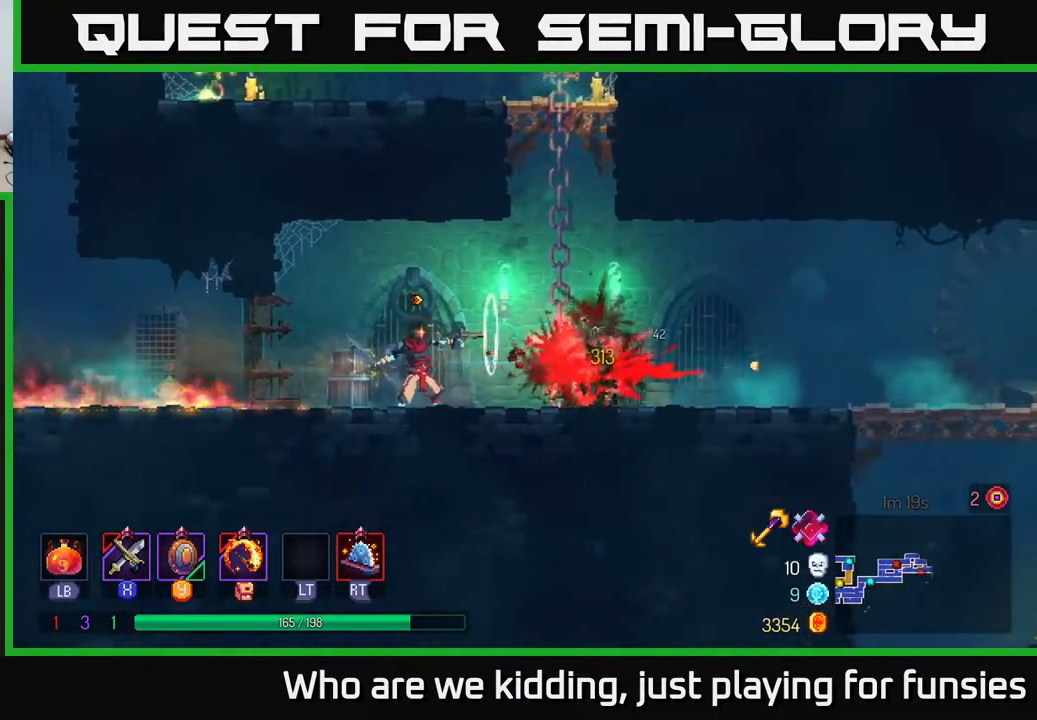
{"buttons": [], "left_stick": "right", "right_stick": "center", "events": [[83, "X", "up"], [200, "left_stick", "center"], [417, "left_stick", "right"]]}
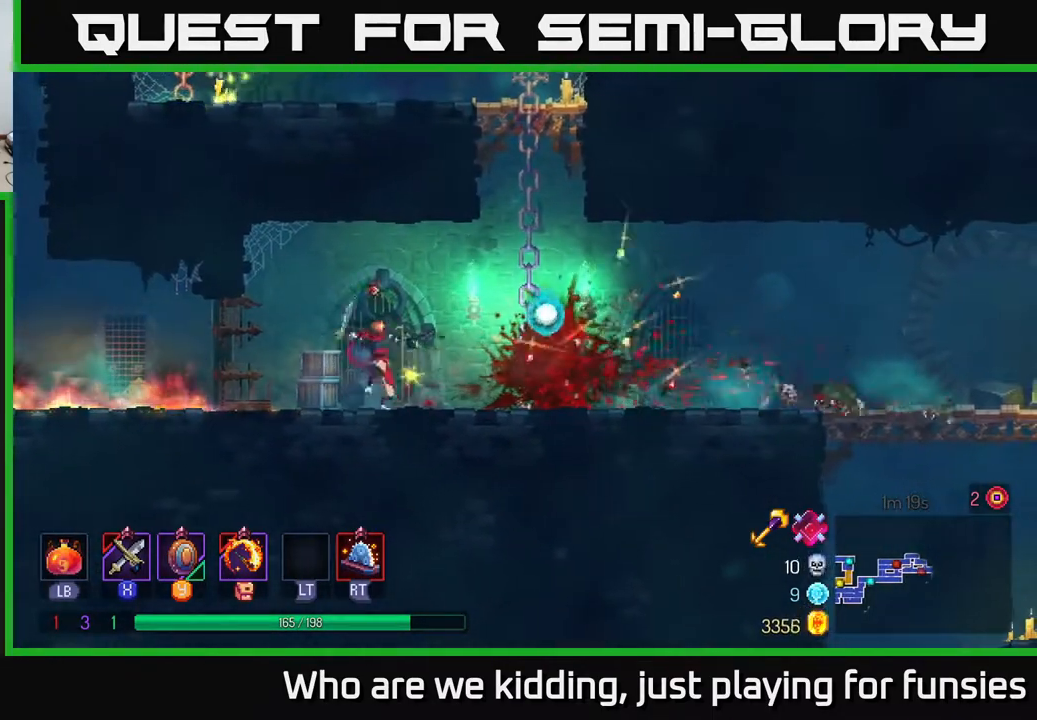
{"buttons": [], "left_stick": "up-right", "right_stick": "center", "events": [[67, "A", "down"], [200, "A", "up"], [267, "left_stick", "up-right"], [317, "A", "down"], [433, "A", "up"]]}
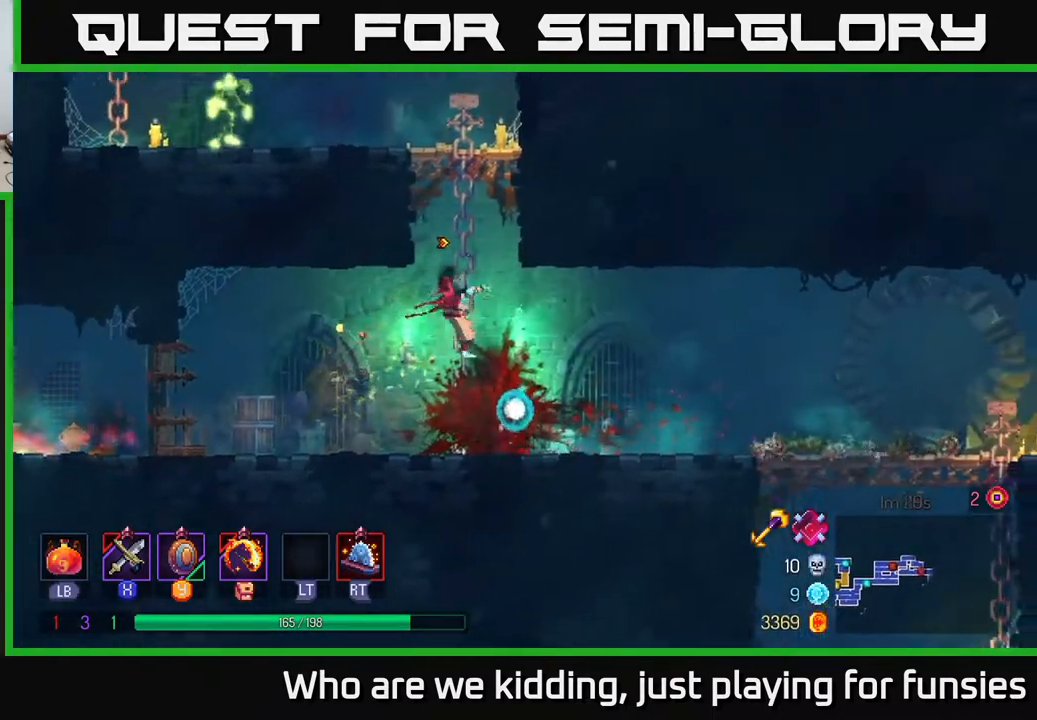
{"buttons": ["A"], "left_stick": "up-left", "right_stick": "center", "events": [[83, "left_stick", "up"], [400, "A", "down"], [483, "left_stick", "up-left"]]}
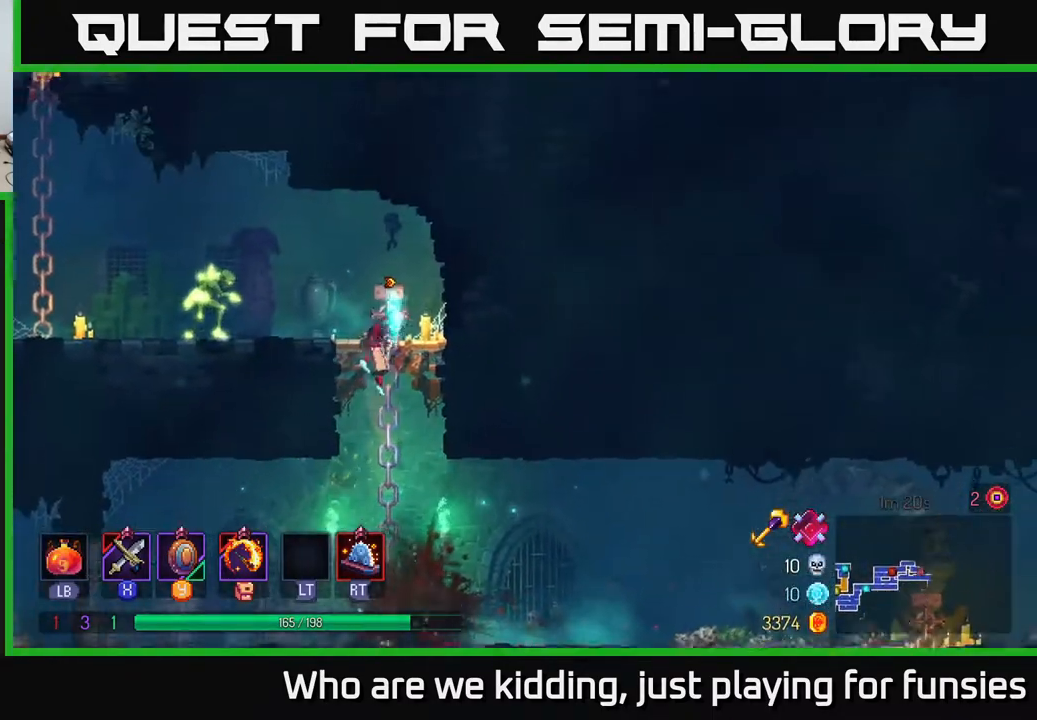
{"buttons": ["X"], "left_stick": "left", "right_stick": "center", "events": [[17, "X", "down"], [67, "A", "up"], [83, "left_stick", "left"], [150, "X", "up"], [217, "X", "down"], [300, "X", "up"], [400, "X", "down"]]}
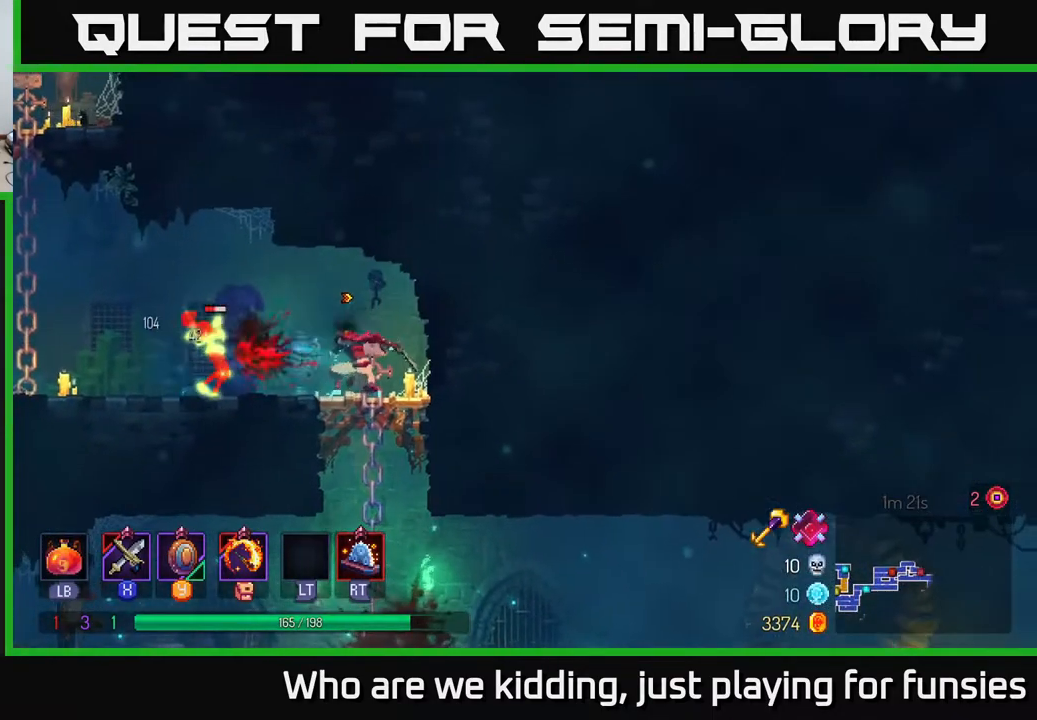
{"buttons": [], "left_stick": "left", "right_stick": "center", "events": [[17, "X", "up"], [83, "X", "down"], [100, "left_stick", "center"], [183, "X", "up"], [317, "left_stick", "left"]]}
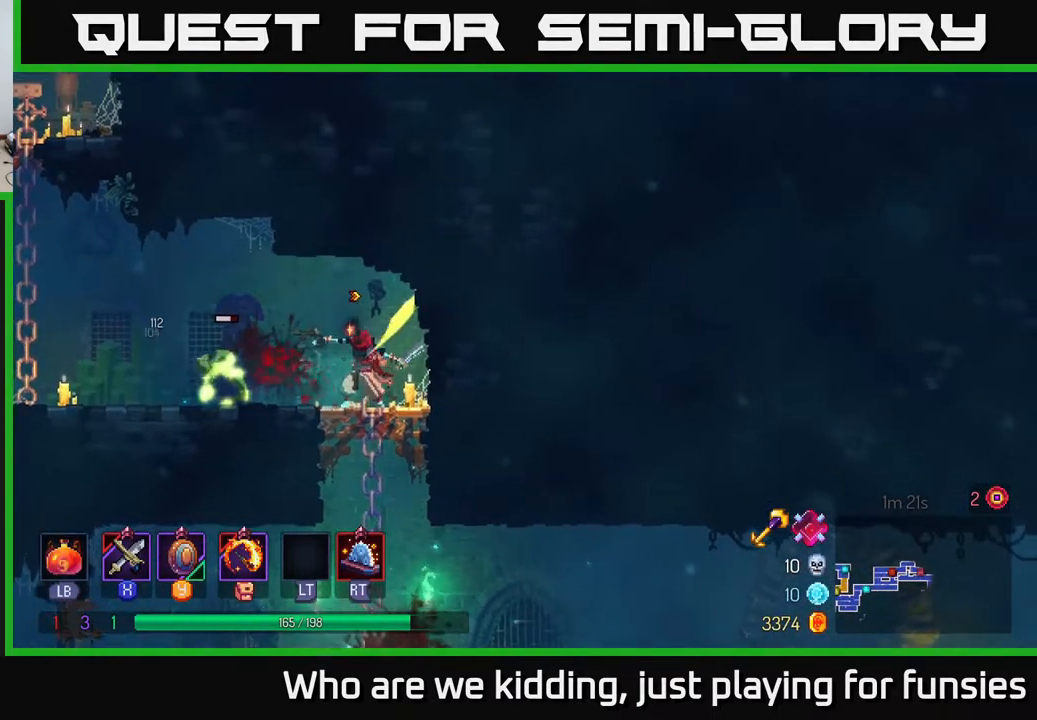
{"buttons": [], "left_stick": "left", "right_stick": "center", "events": []}
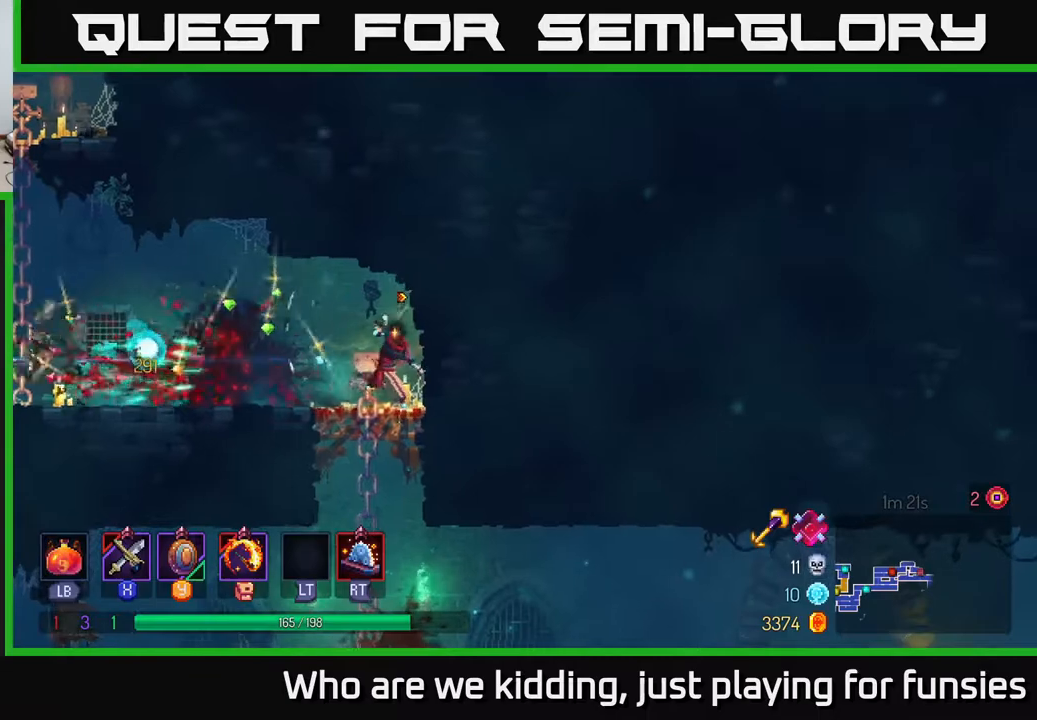
{"buttons": [], "left_stick": "left", "right_stick": "center", "events": [[200, "B", "down"], [333, "B", "up"]]}
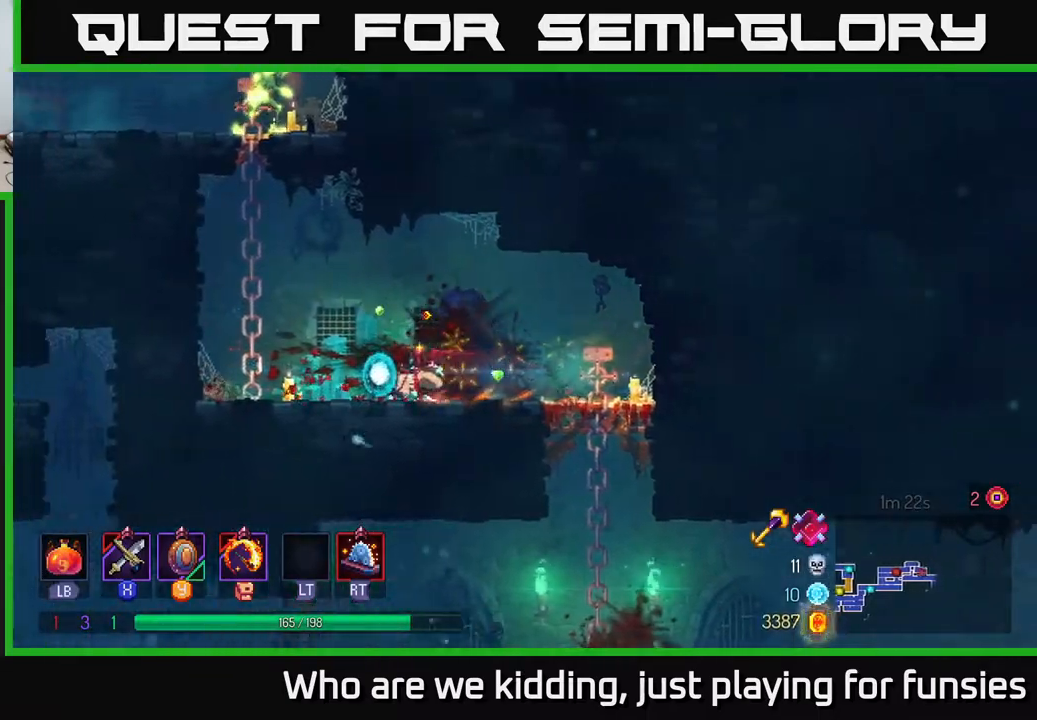
{"buttons": [], "left_stick": "up", "right_stick": "center", "events": [[67, "A", "down"], [117, "left_stick", "up-left"], [167, "A", "up"], [233, "A", "down"], [367, "A", "up"], [367, "left_stick", "up"]]}
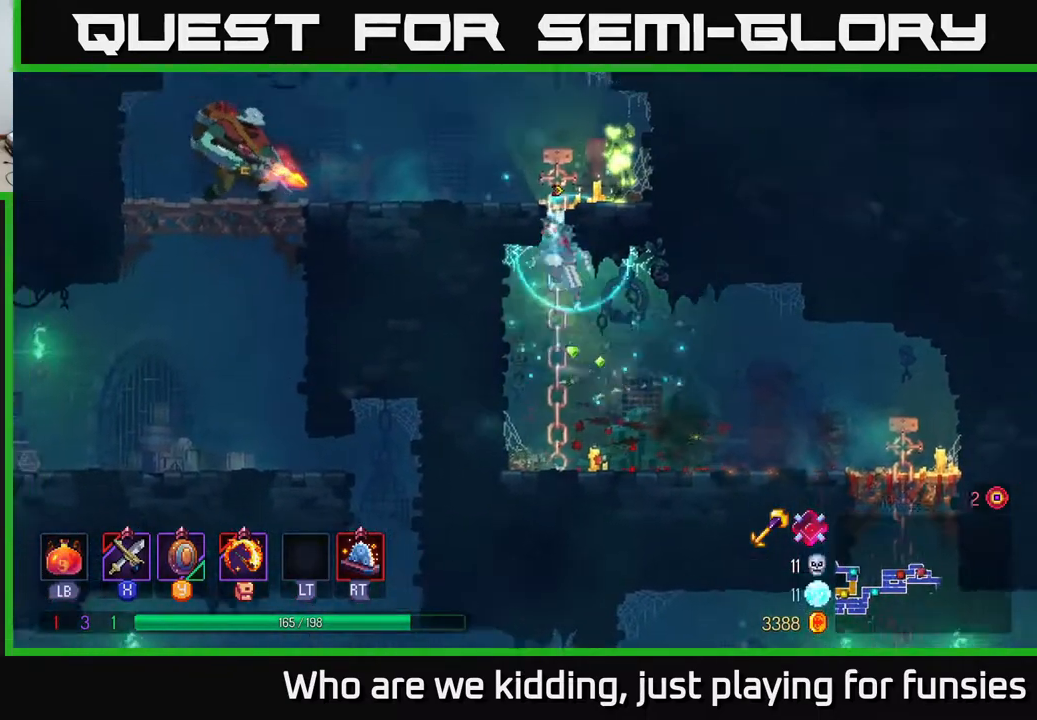
{"buttons": ["X"], "left_stick": "right", "right_stick": "center", "events": [[17, "A", "down"], [100, "A", "up"], [183, "A", "down"], [267, "left_stick", "up-left"], [283, "X", "down"], [317, "A", "up"], [417, "X", "up"], [417, "left_stick", "right"], [483, "X", "down"]]}
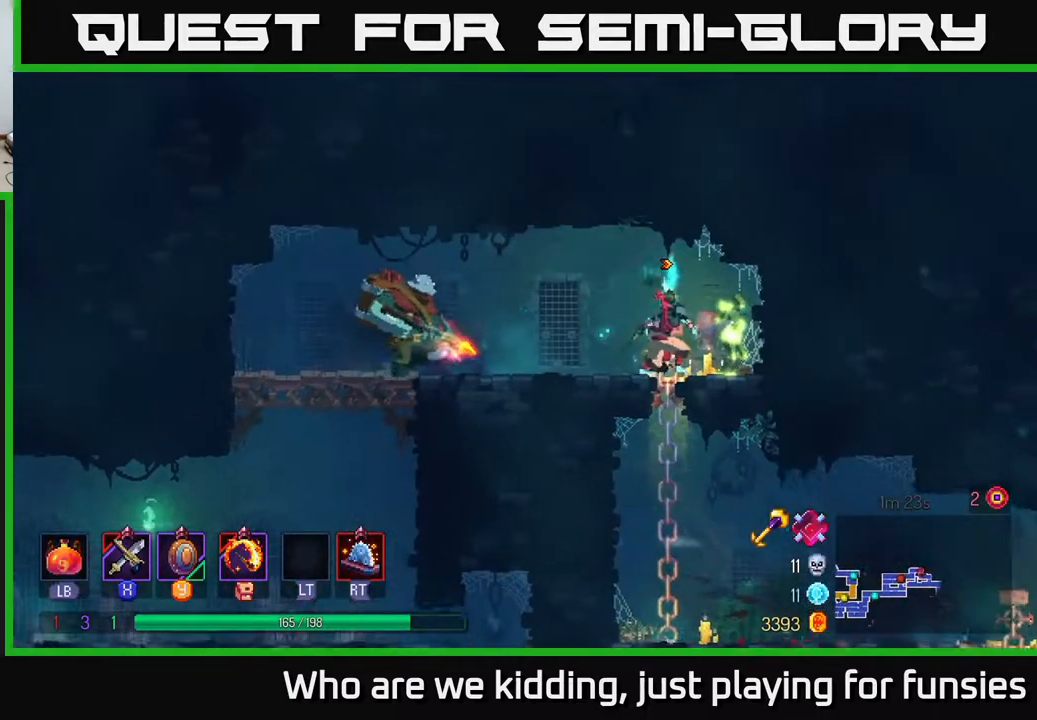
{"buttons": [], "left_stick": "right", "right_stick": "center", "events": [[67, "X", "up"], [150, "X", "down"], [250, "X", "up"], [333, "X", "down"], [417, "X", "up"]]}
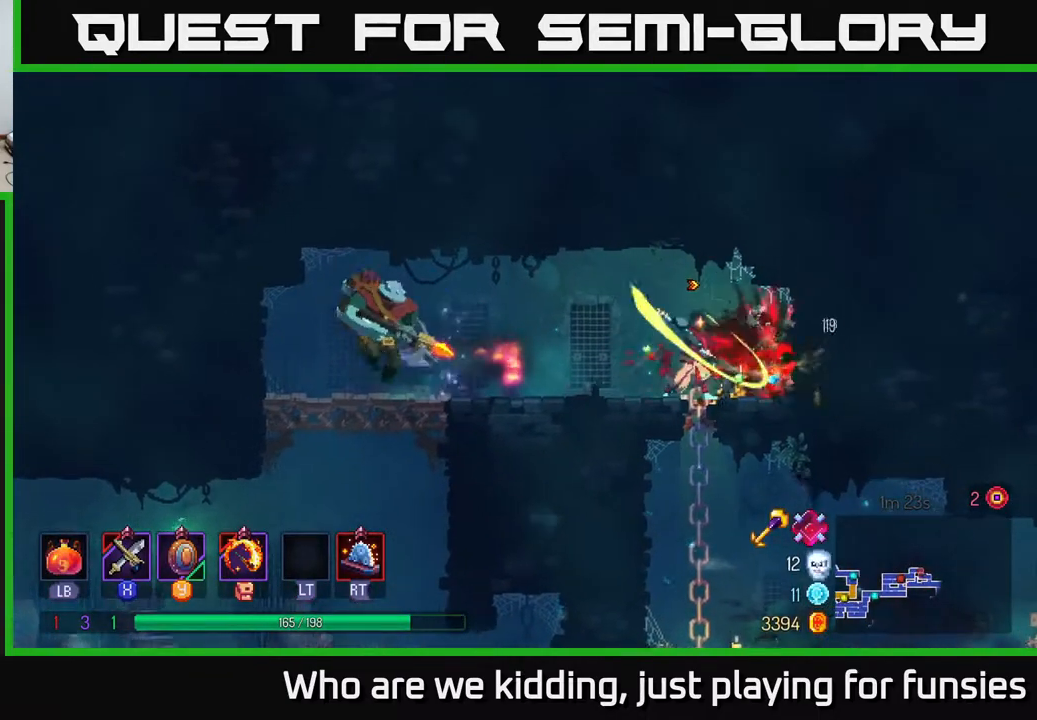
{"buttons": [], "left_stick": "left", "right_stick": "center", "events": [[217, "left_stick", "left"], [250, "X", "down"], [317, "X", "up"]]}
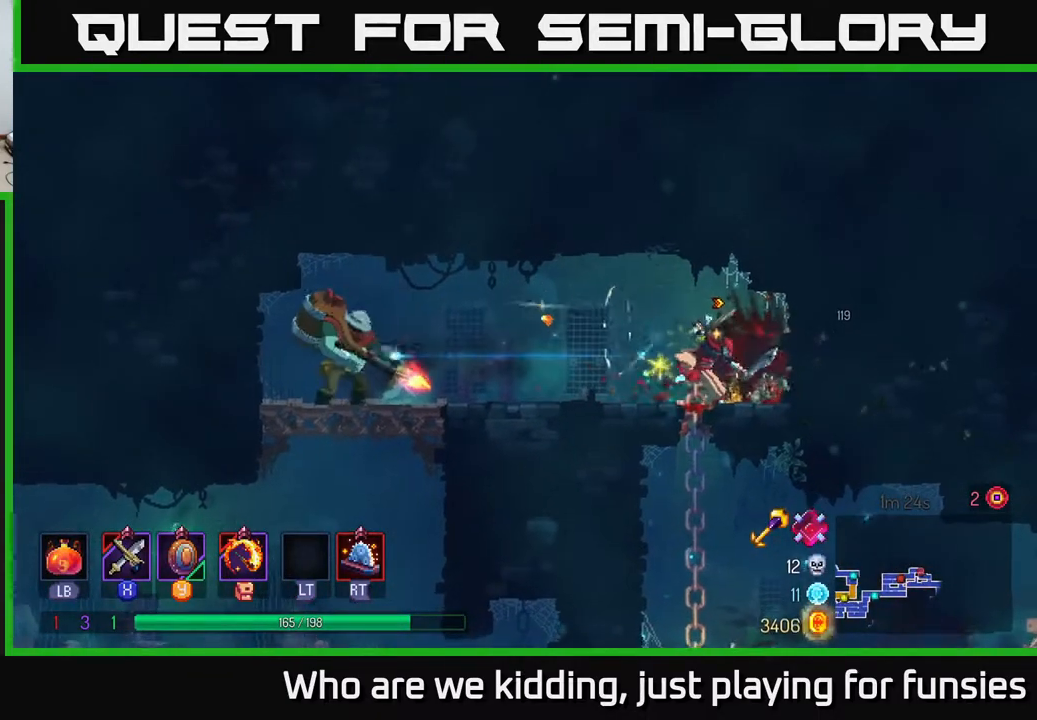
{"buttons": [], "left_stick": "center", "right_stick": "center", "events": [[150, "left_stick", "center"]]}
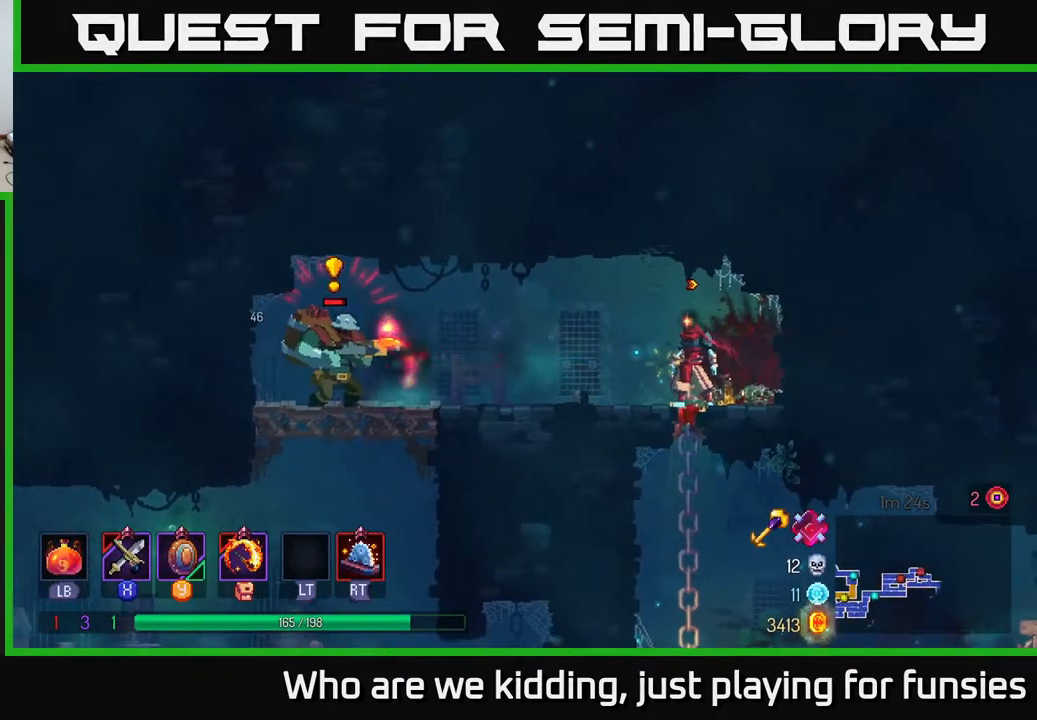
{"buttons": [], "left_stick": "left", "right_stick": "center", "events": [[183, "left_stick", "left"], [400, "Y", "down"], [483, "Y", "up"]]}
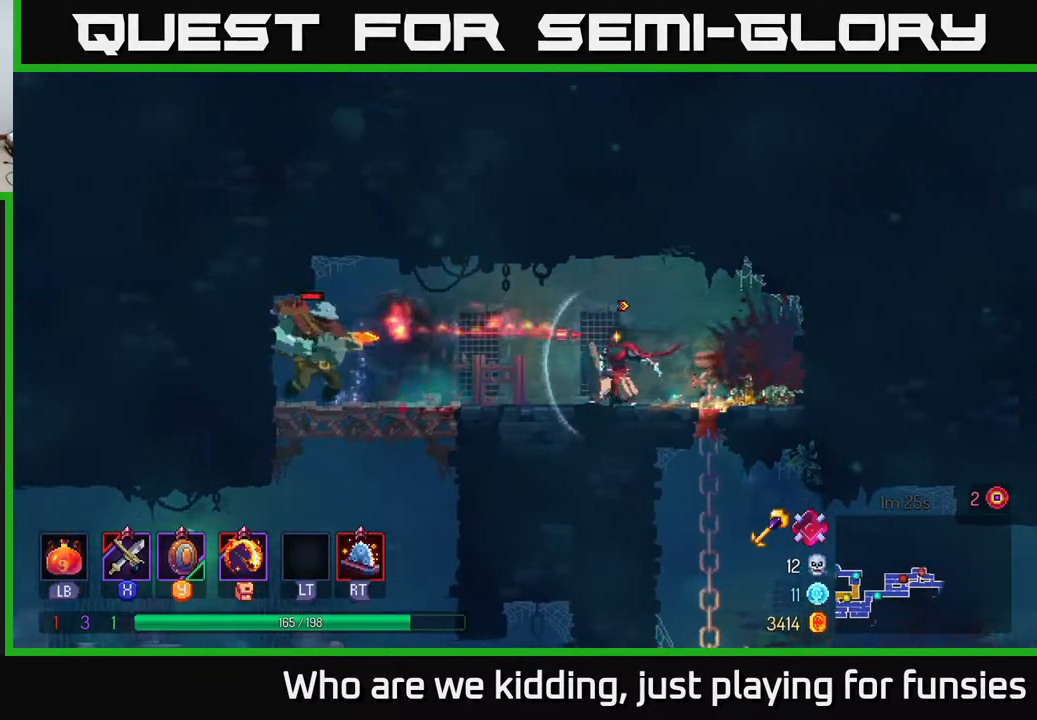
{"buttons": [], "left_stick": "center", "right_stick": "center", "events": [[333, "left_stick", "center"], [383, "X", "down"], [467, "X", "up"]]}
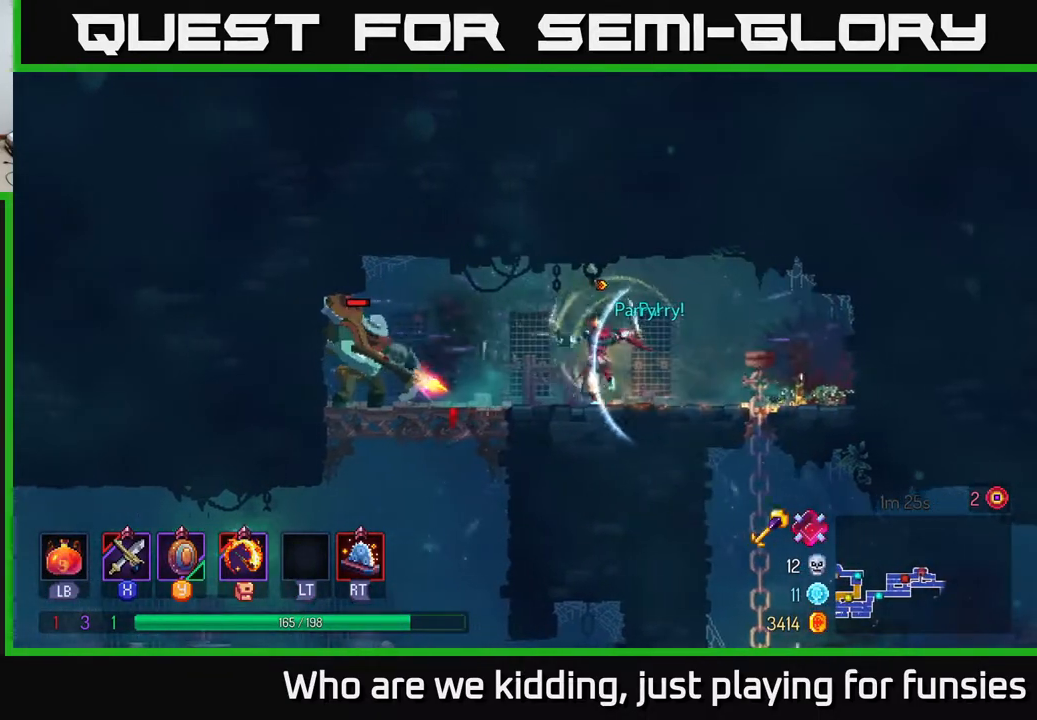
{"buttons": [], "left_stick": "right", "right_stick": "center", "events": [[433, "left_stick", "right"]]}
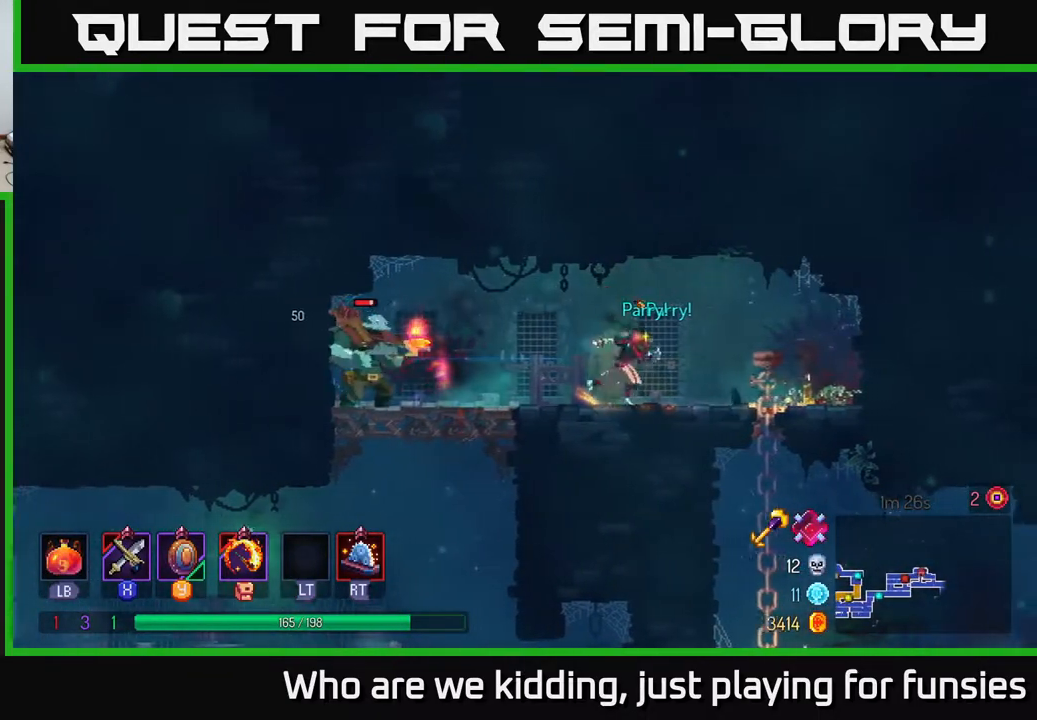
{"buttons": [], "left_stick": "left", "right_stick": "center", "events": [[200, "left_stick", "center"], [300, "left_stick", "left"]]}